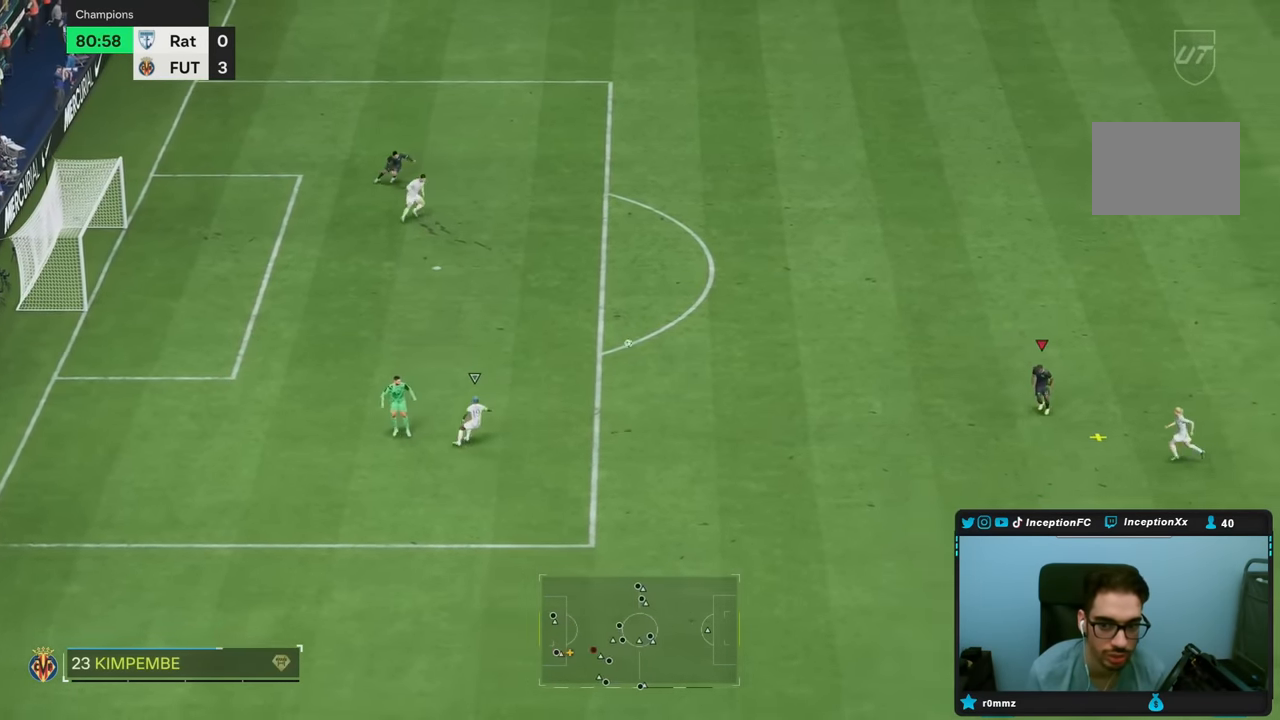
Gameplay with a controller (PlayStation layout); each line is a JSON object with the inputs held at the frame after it (dt_ms = milliseconds from this image to that frame). "events" lists button and stick changes between this image and that frame as [ms after this image, input, new state], when the widget could be followed in between. Not read: L3 R3.
{"dt_ms": 500, "buttons": ["R2"], "left_stick": "down", "right_stick": "center", "events": [[17, "R2", "down"], [83, "left_stick", "down-left"], [167, "R2", "up"], [183, "left_stick", "down"], [483, "R2", "down"]]}
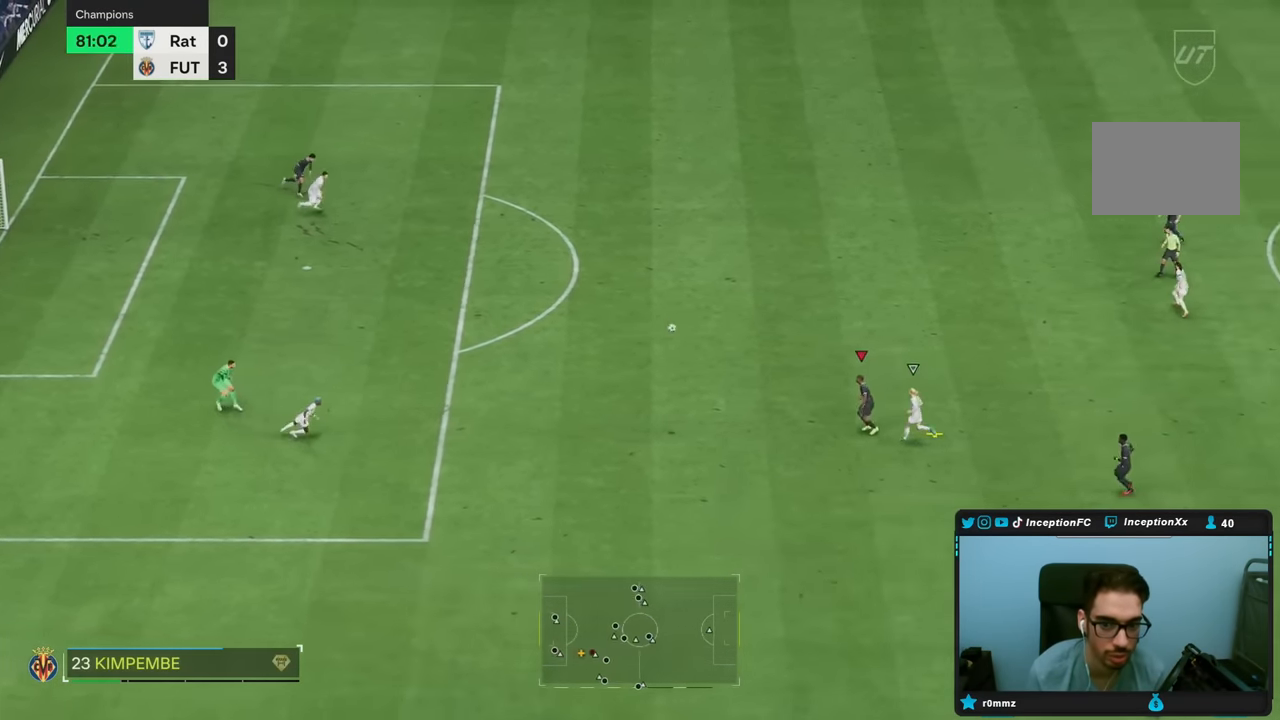
{"dt_ms": 500, "buttons": ["R2"], "left_stick": "down-right", "right_stick": "center", "events": [[50, "left_stick", "down-right"]]}
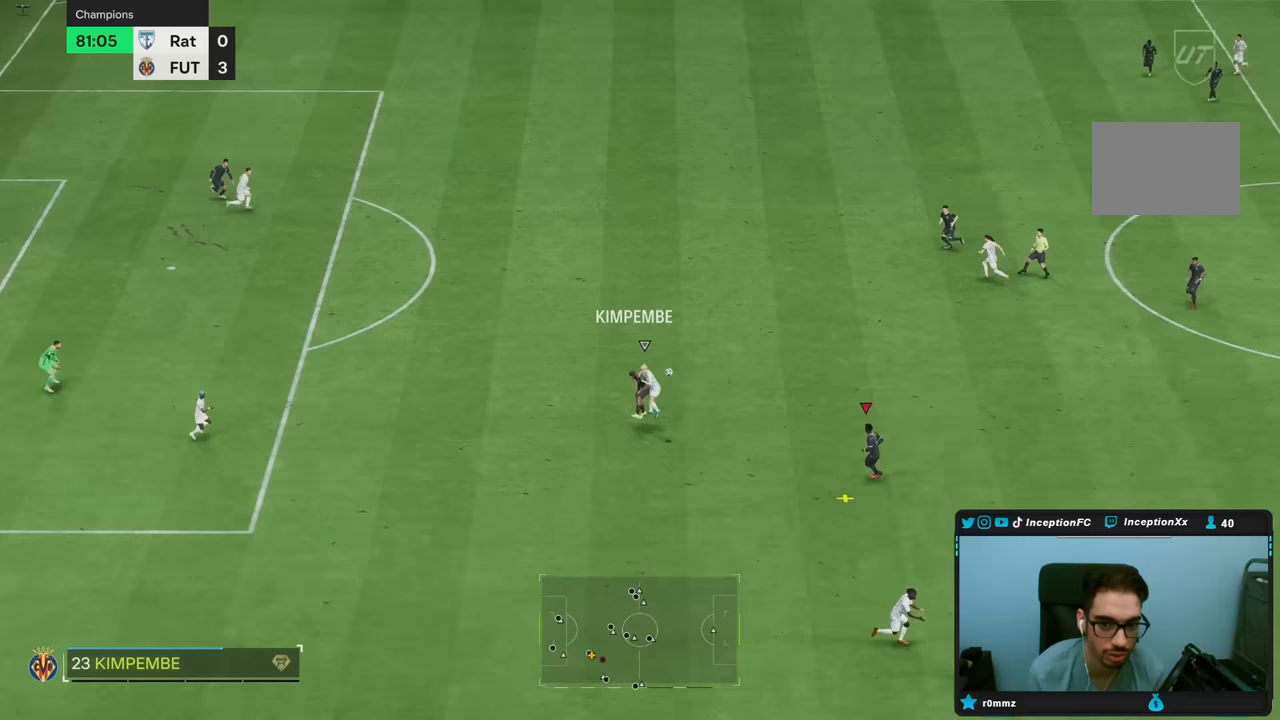
{"dt_ms": 500, "buttons": [], "left_stick": "down-left", "right_stick": "center", "events": [[100, "left_stick", "center"], [117, "R2", "up"], [167, "left_stick", "left"], [267, "left_stick", "down-left"]]}
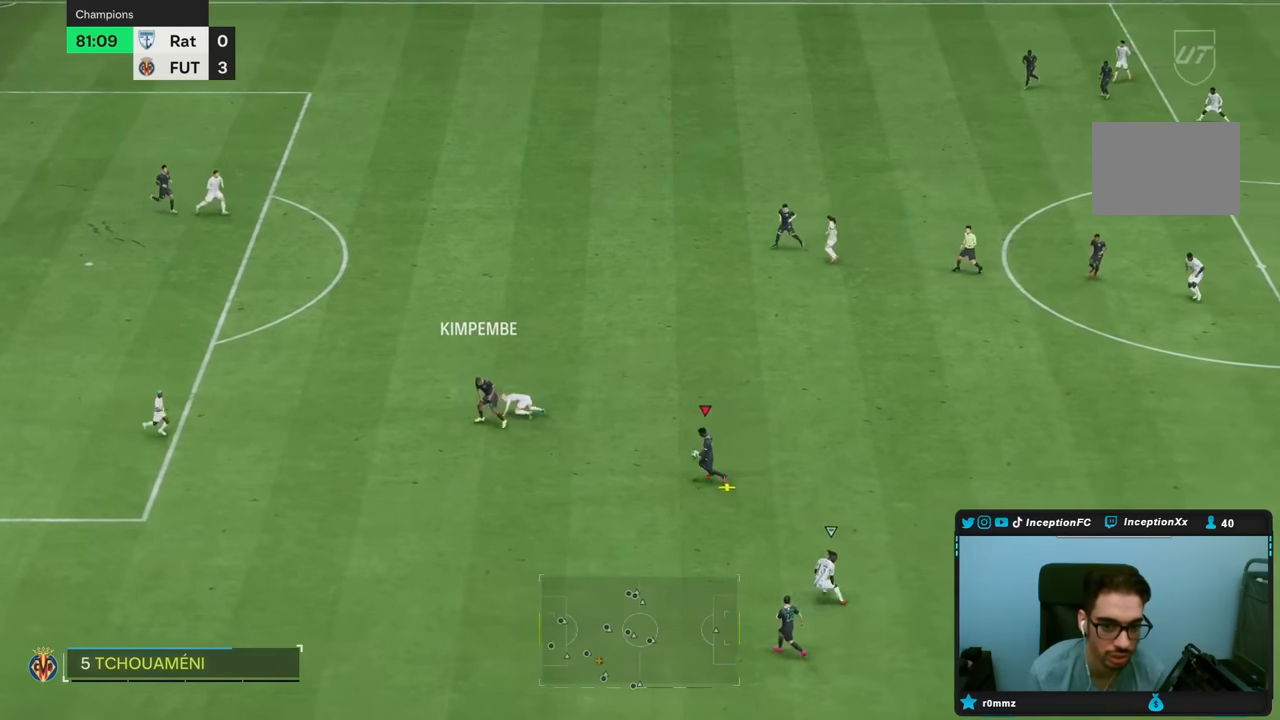
{"dt_ms": 500, "buttons": [], "left_stick": "down-right", "right_stick": "center", "events": [[167, "left_stick", "down-right"]]}
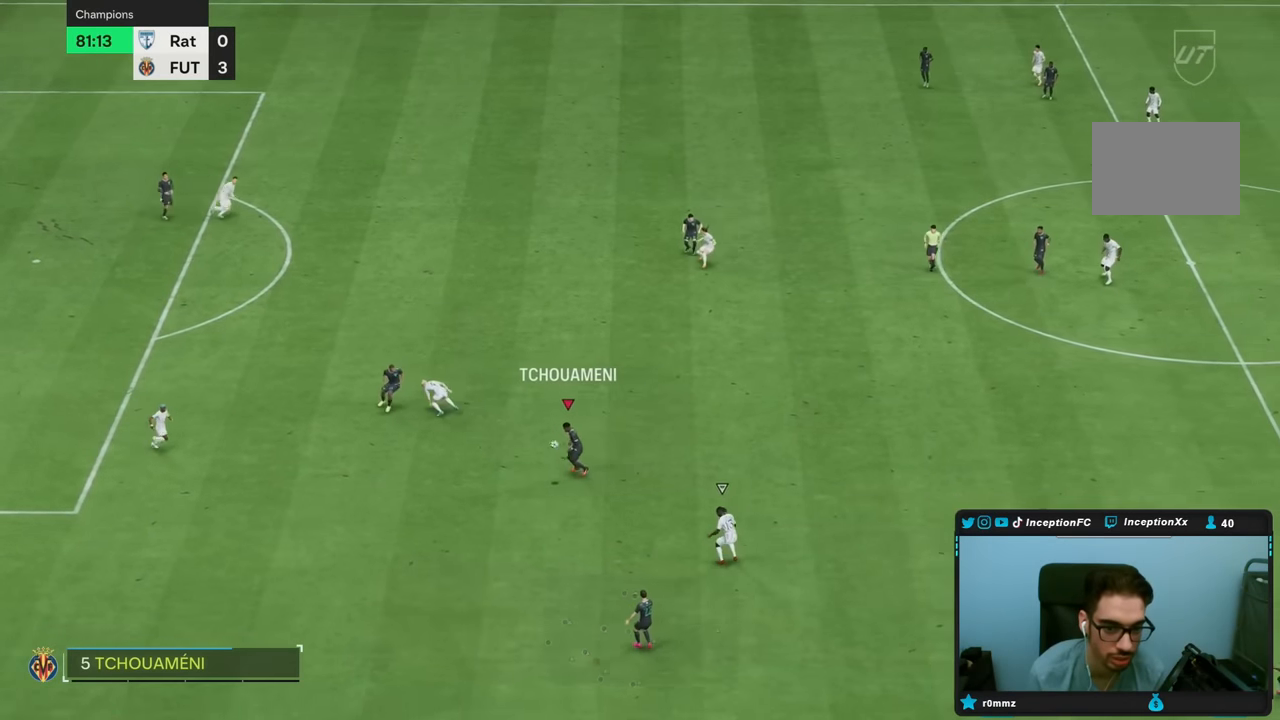
{"dt_ms": 500, "buttons": [], "left_stick": "down-right", "right_stick": "center", "events": []}
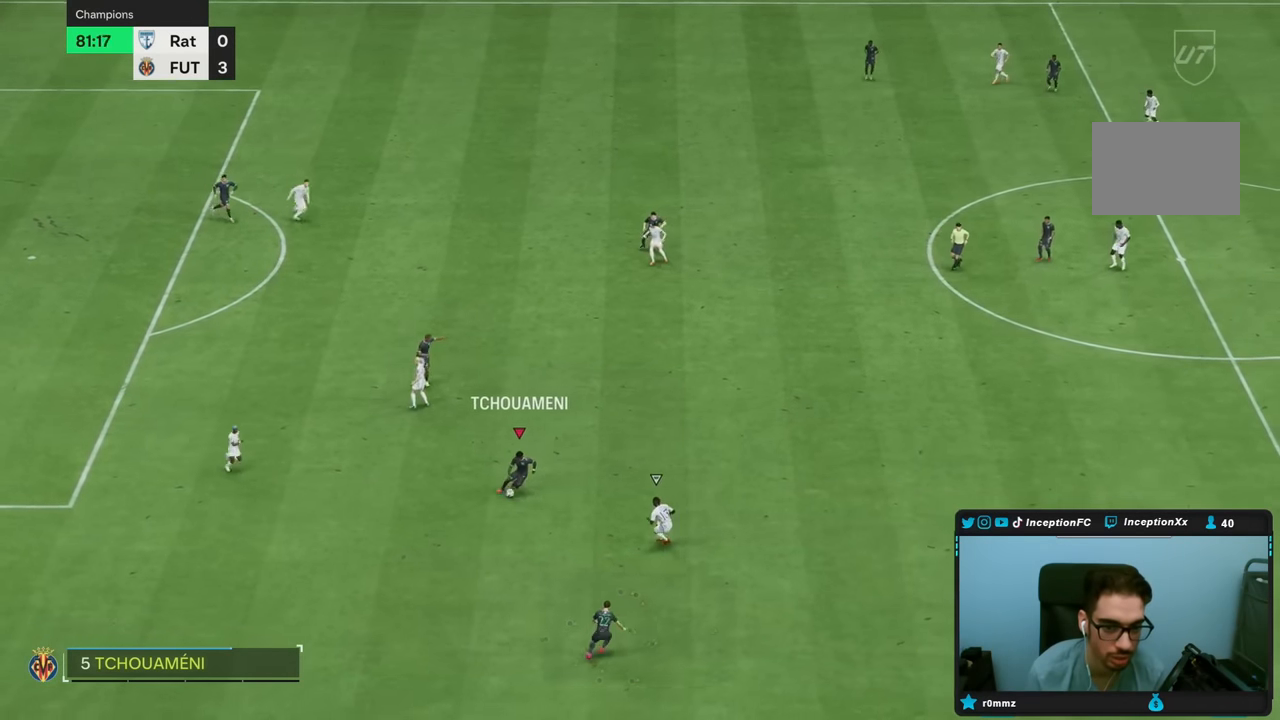
{"dt_ms": 500, "buttons": ["R2"], "left_stick": "down-right", "right_stick": "center", "events": [[33, "TRIANGLE", "down"], [100, "TRIANGLE", "up"], [433, "R2", "down"]]}
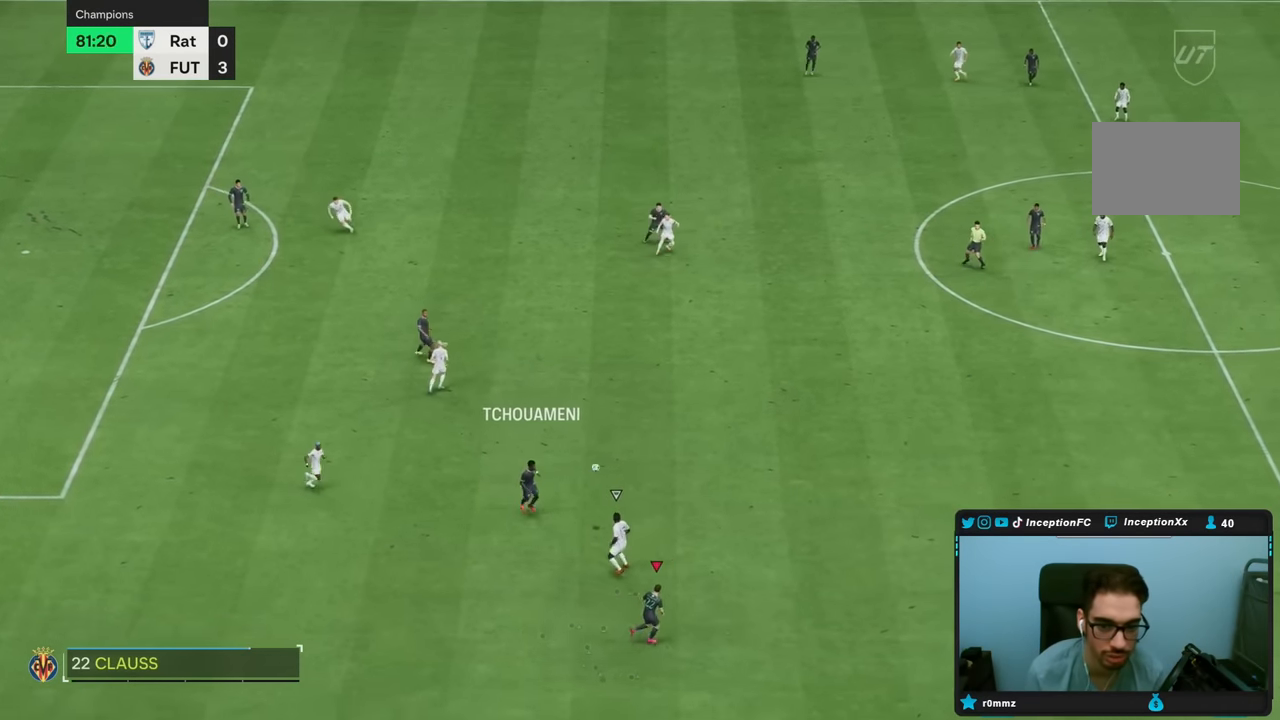
{"dt_ms": 500, "buttons": ["R2"], "left_stick": "right", "right_stick": "center", "events": [[117, "left_stick", "right"]]}
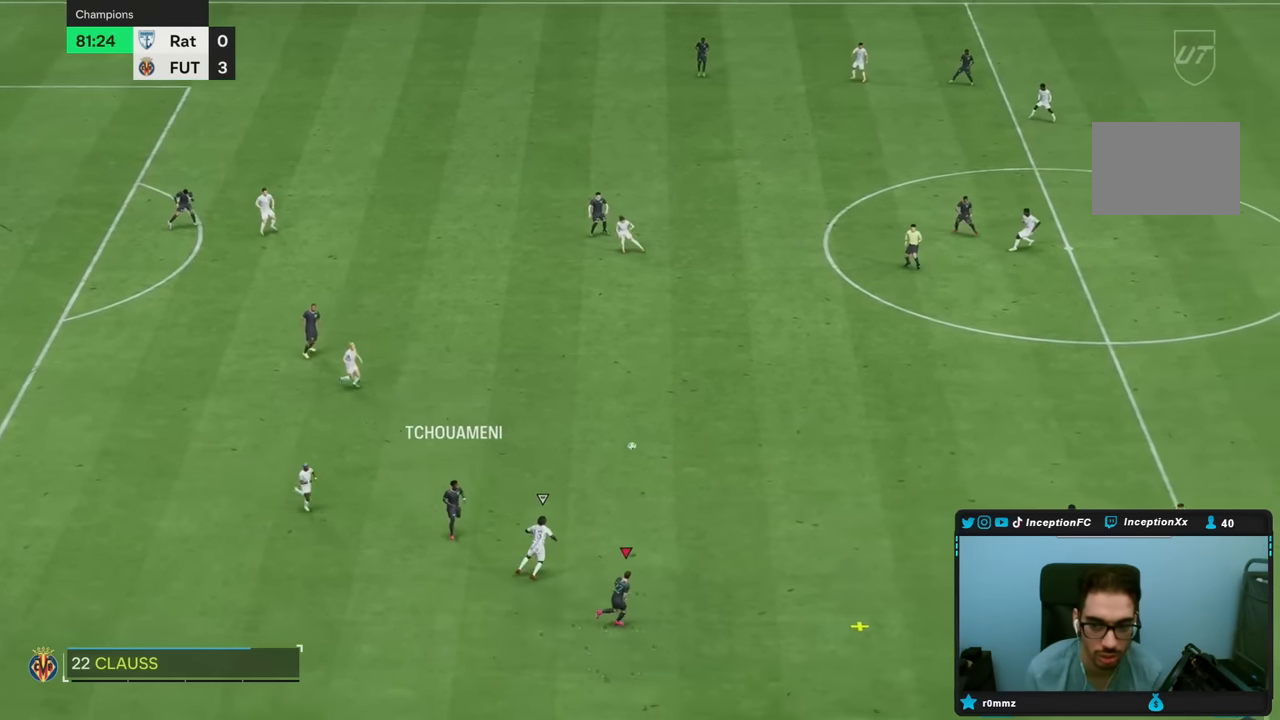
{"dt_ms": 500, "buttons": [], "left_stick": "right", "right_stick": "center", "events": [[500, "R2", "up"]]}
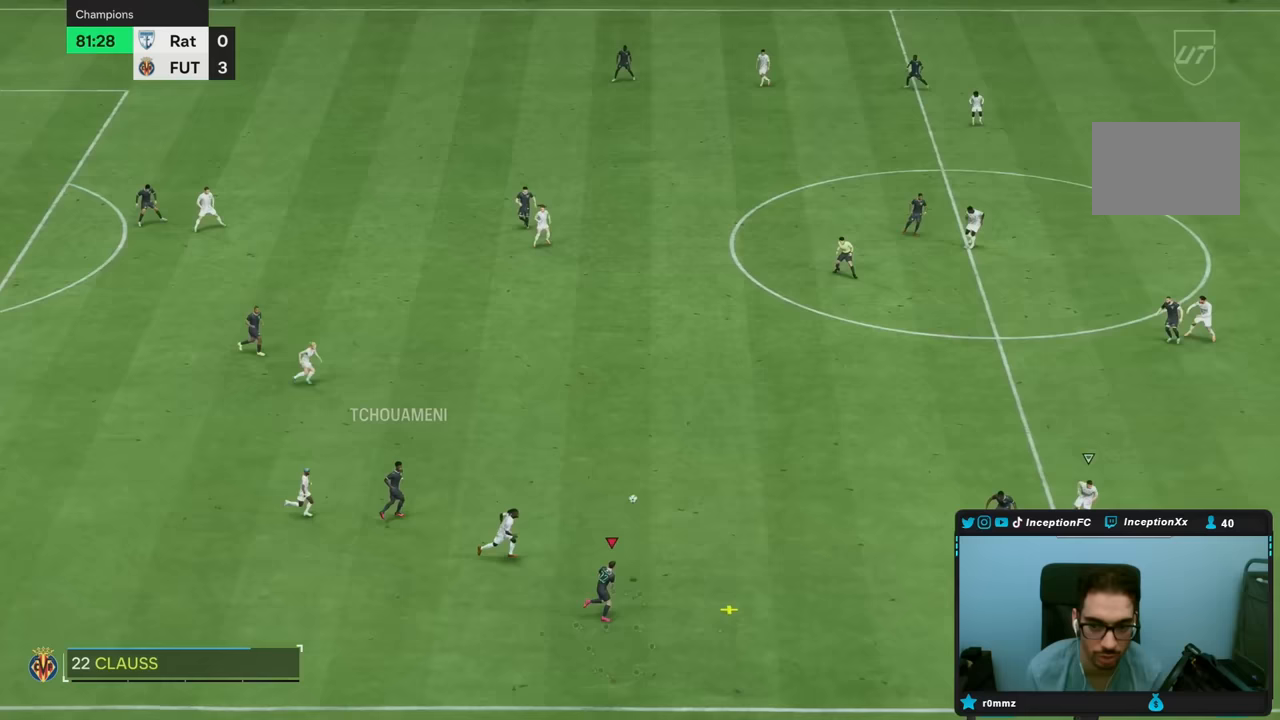
{"dt_ms": 500, "buttons": [], "left_stick": "right", "right_stick": "center", "events": [[17, "right_stick", "down-right"], [83, "right_stick", "center"]]}
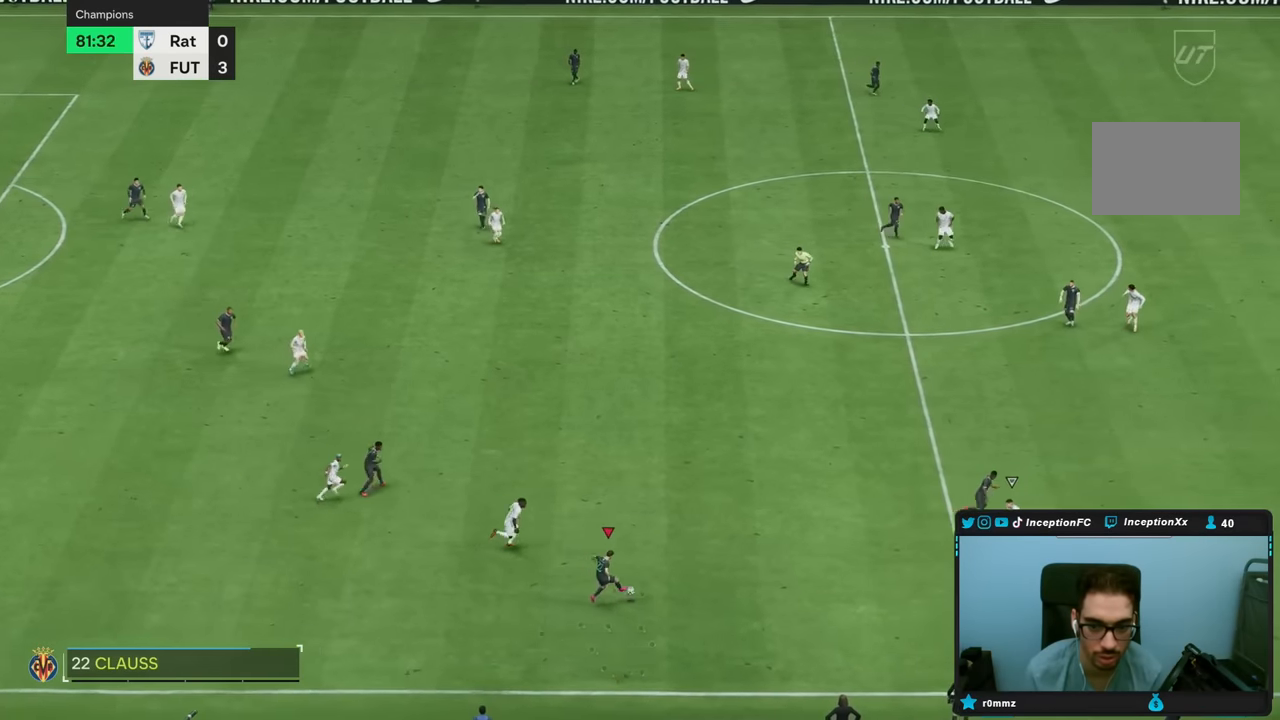
{"dt_ms": 500, "buttons": ["TRIANGLE"], "left_stick": "down-right", "right_stick": "center", "events": [[17, "left_stick", "down-right"], [433, "TRIANGLE", "down"]]}
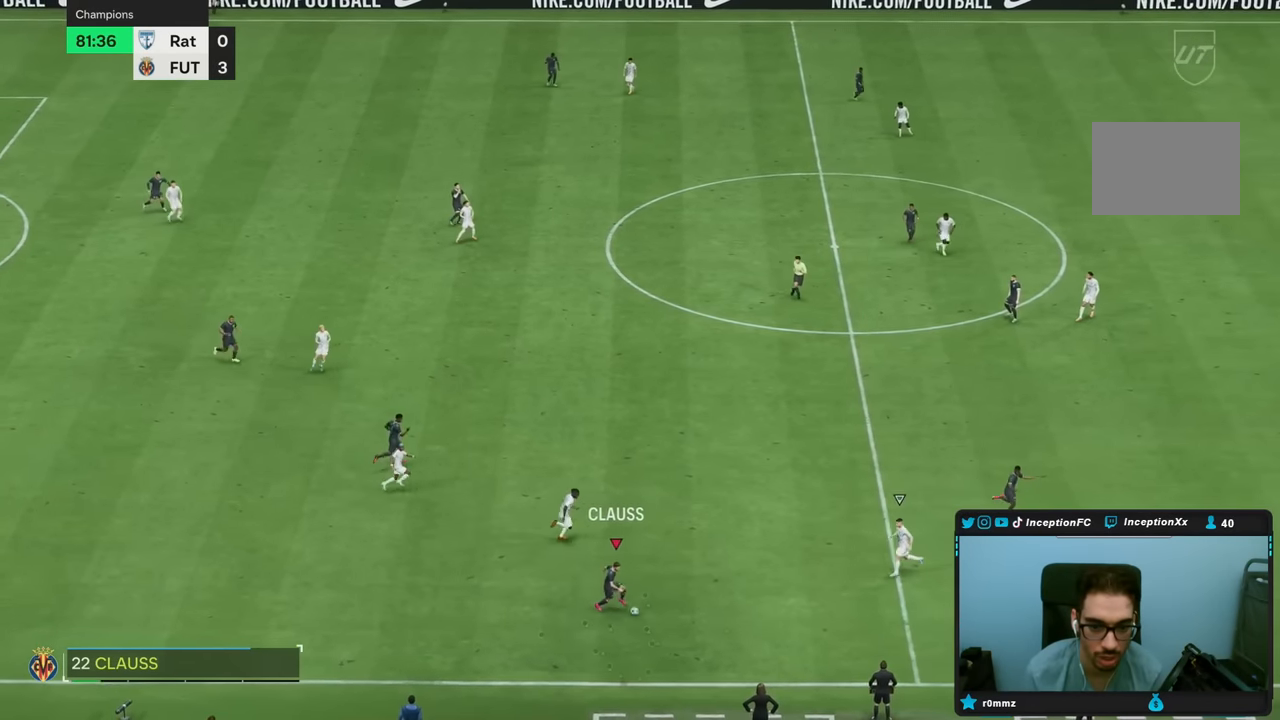
{"dt_ms": 500, "buttons": [], "left_stick": "right", "right_stick": "center", "events": [[67, "left_stick", "right"], [200, "TRIANGLE", "up"]]}
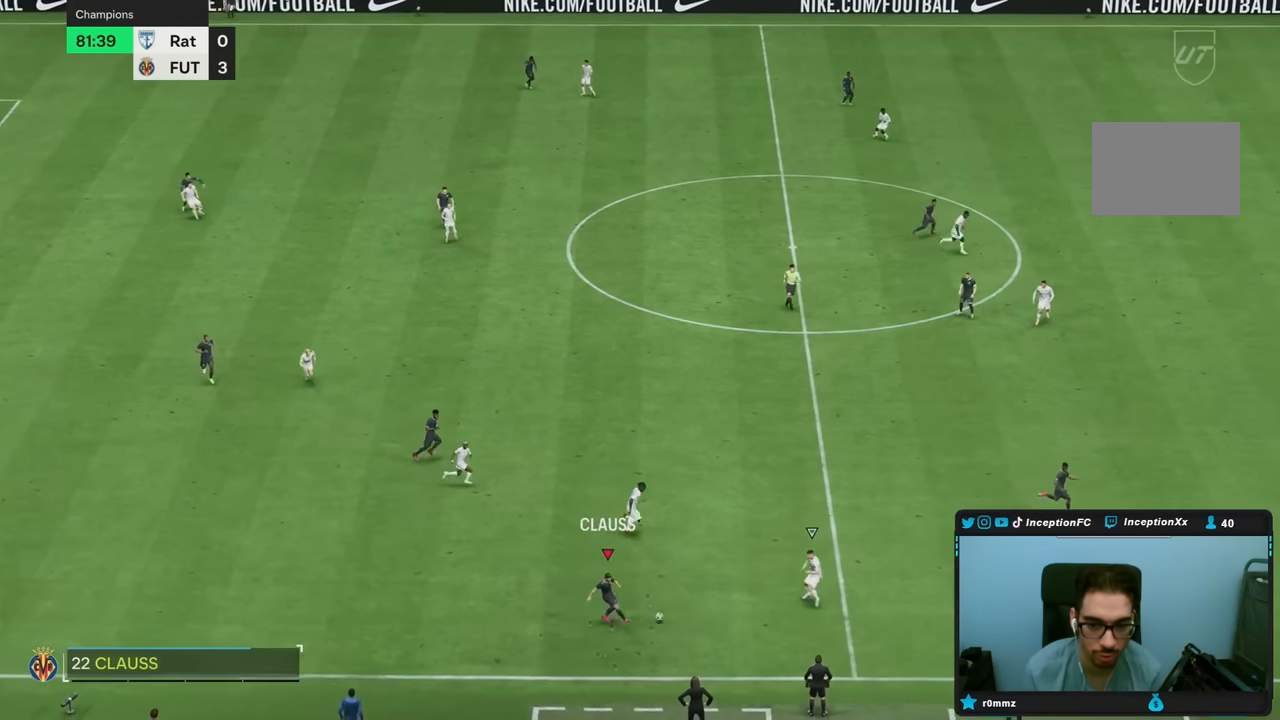
{"dt_ms": 500, "buttons": ["R2"], "left_stick": "right", "right_stick": "center", "events": [[100, "R2", "down"]]}
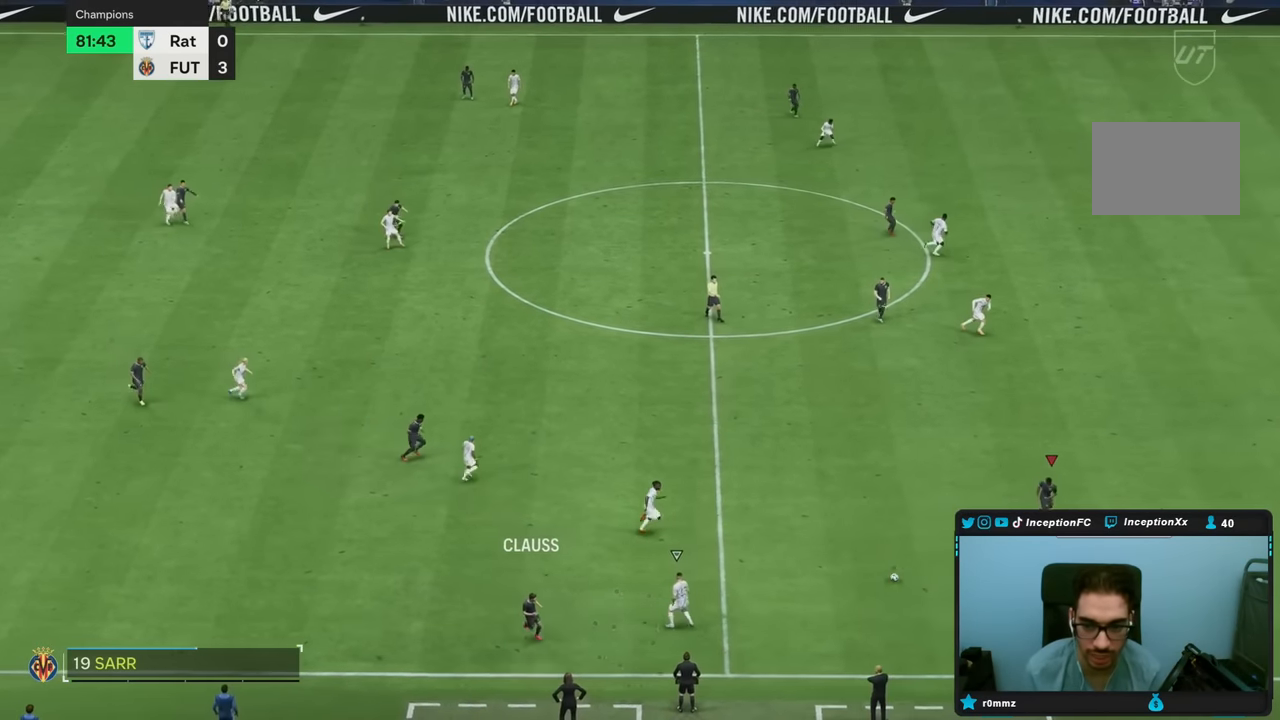
{"dt_ms": 500, "buttons": ["R2"], "left_stick": "right", "right_stick": "center", "events": []}
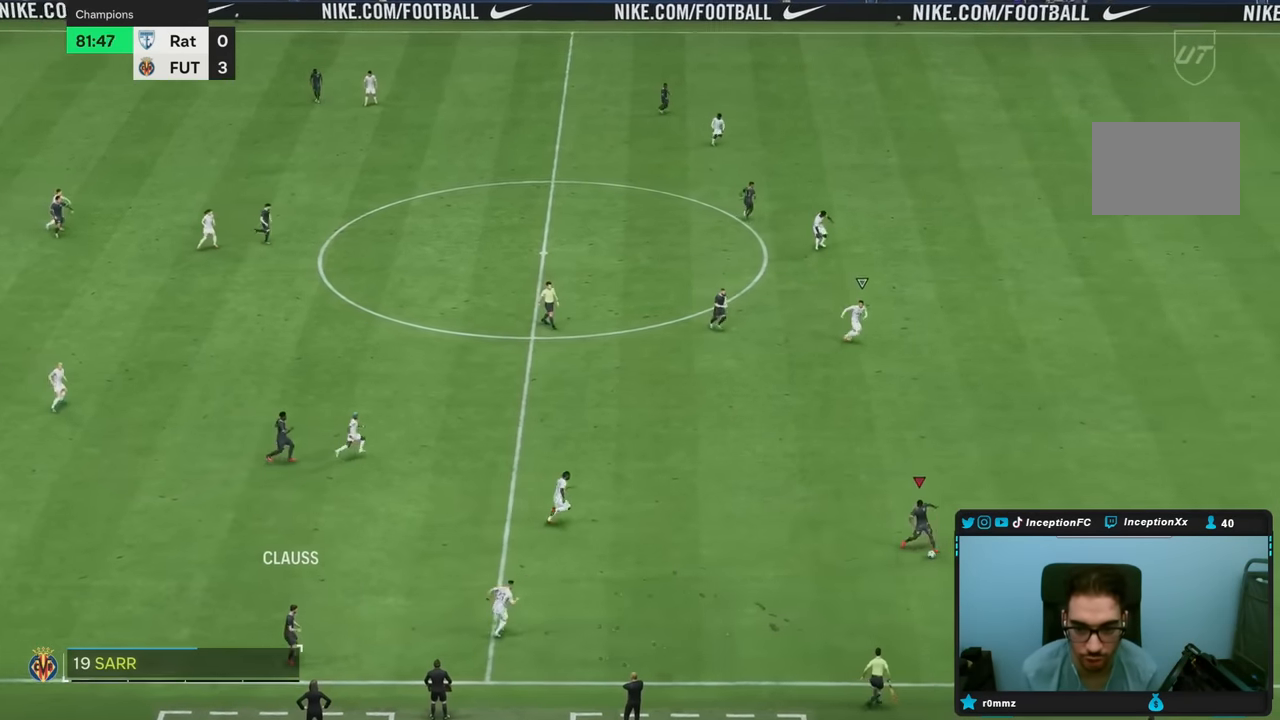
{"dt_ms": 500, "buttons": ["R2"], "left_stick": "right", "right_stick": "center", "events": []}
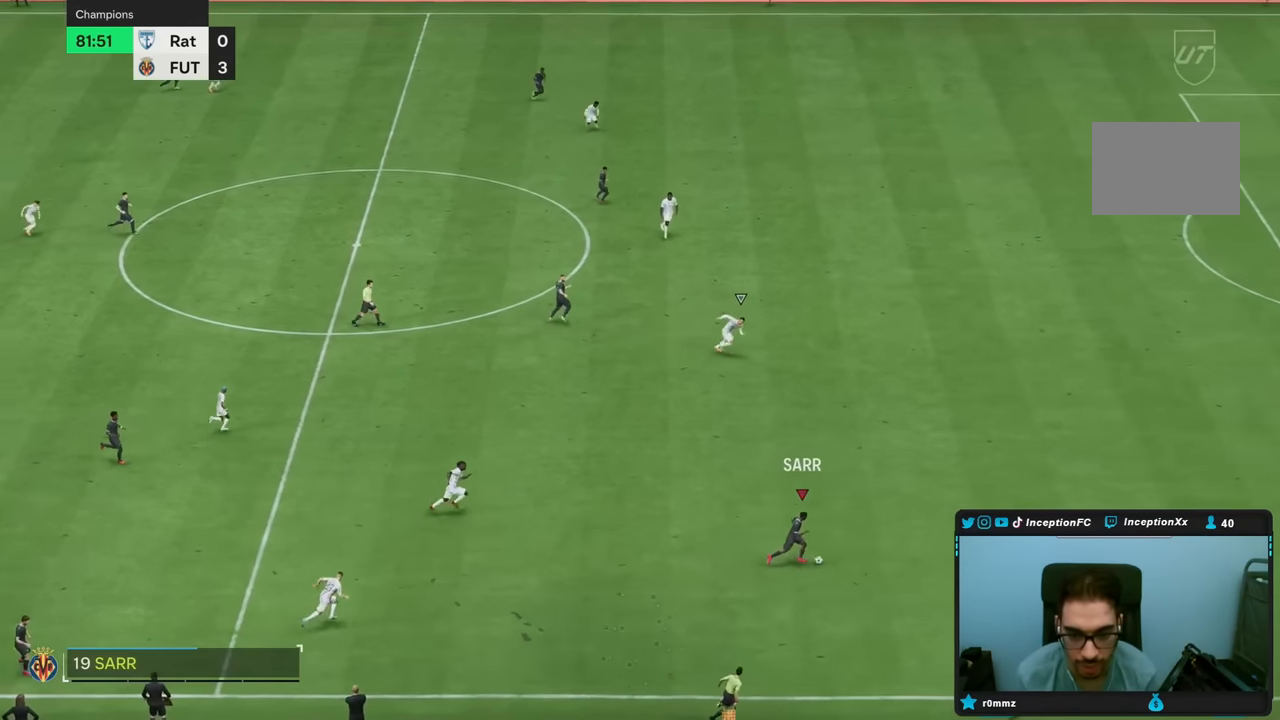
{"dt_ms": 500, "buttons": ["R2"], "left_stick": "right", "right_stick": "center", "events": []}
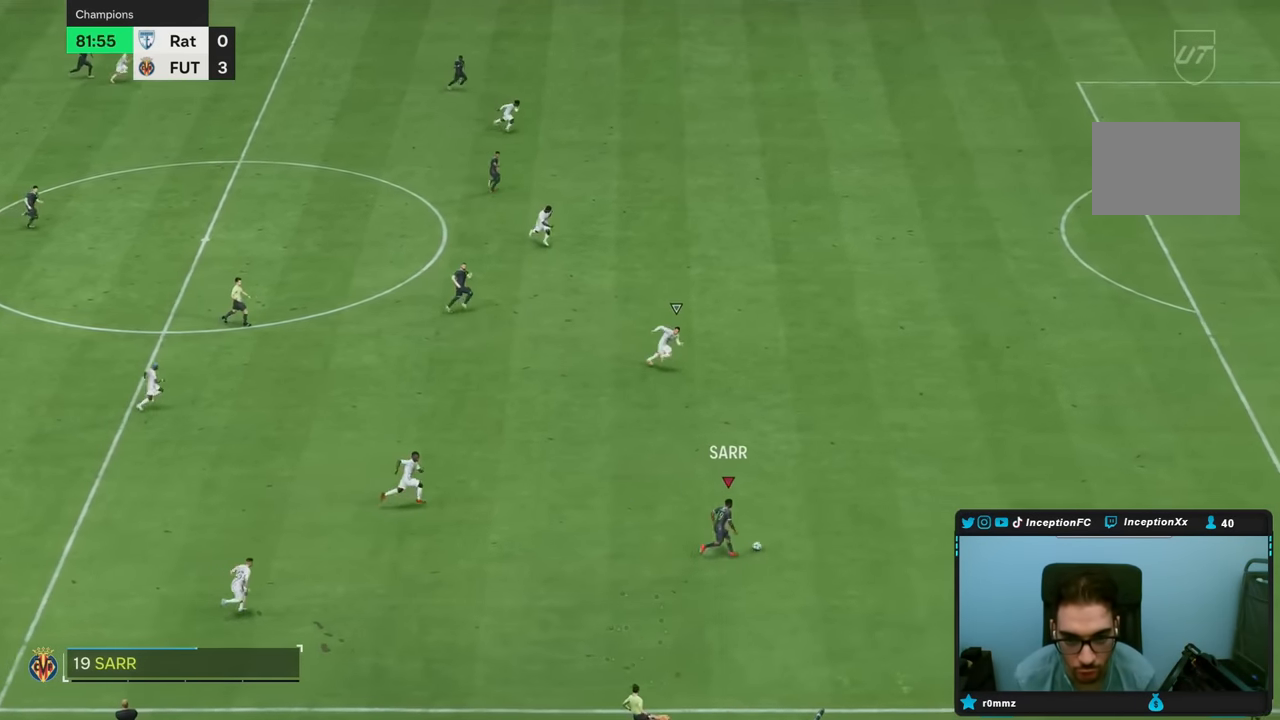
{"dt_ms": 500, "buttons": ["R2"], "left_stick": "right", "right_stick": "center", "events": []}
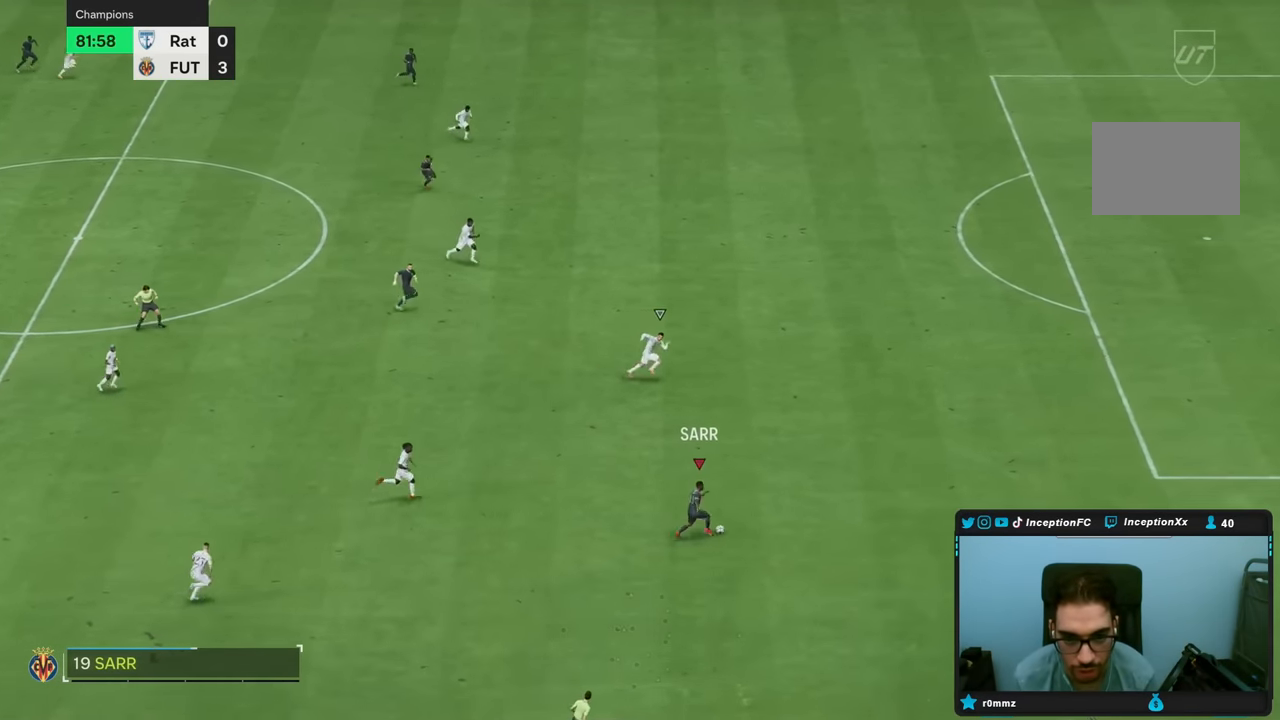
{"dt_ms": 500, "buttons": ["R2"], "left_stick": "right", "right_stick": "center", "events": []}
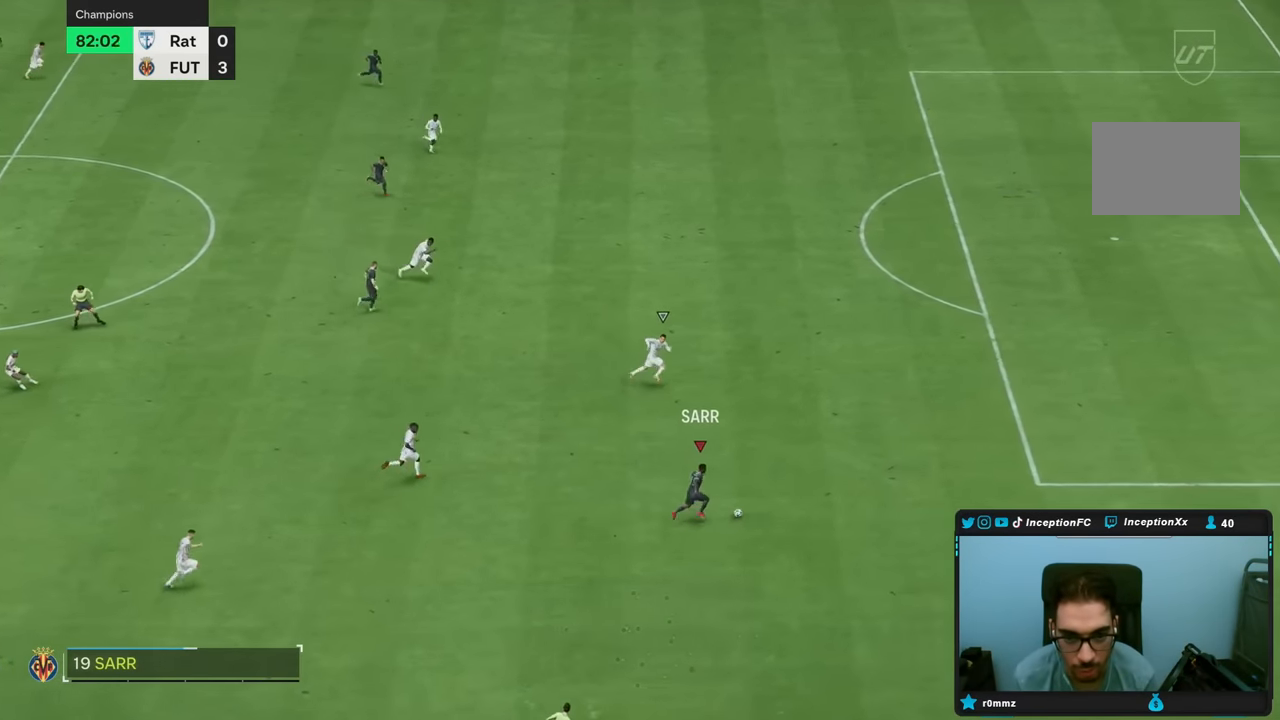
{"dt_ms": 500, "buttons": ["R2"], "left_stick": "right", "right_stick": "center", "events": []}
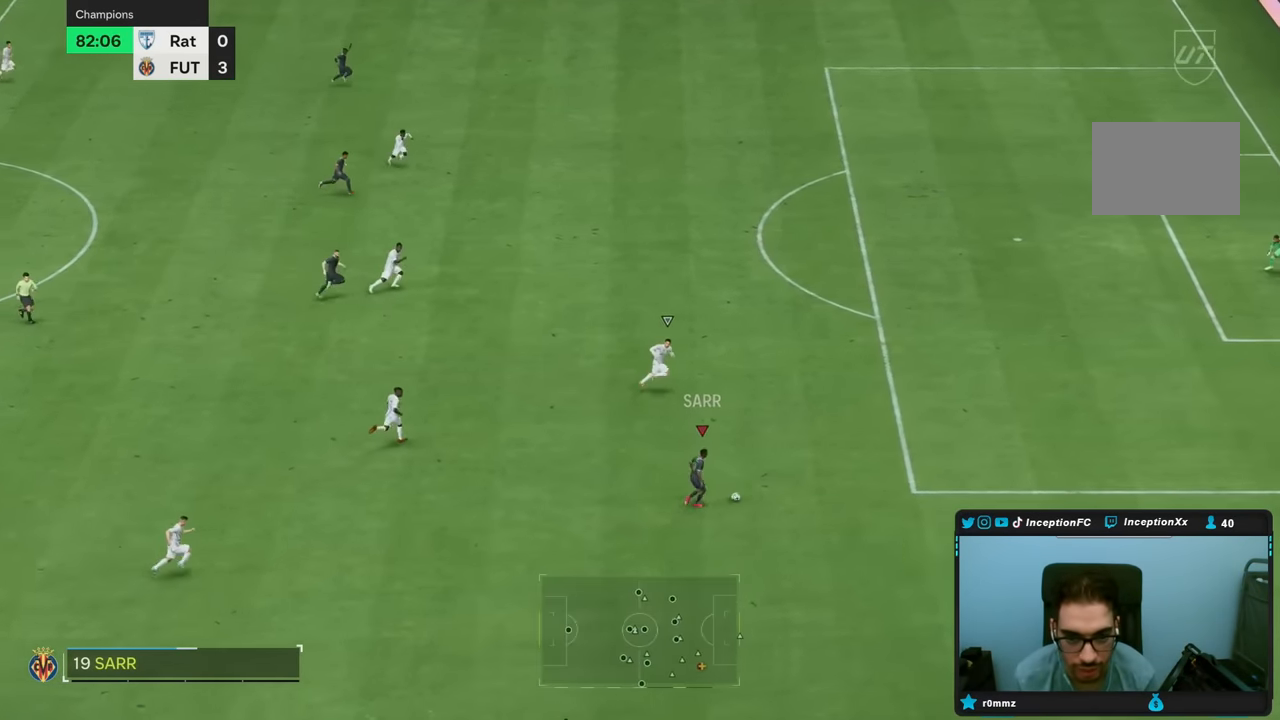
{"dt_ms": 500, "buttons": [], "left_stick": "center", "right_stick": "up-left", "events": [[433, "R2", "up"], [450, "right_stick", "up-left"], [500, "left_stick", "center"]]}
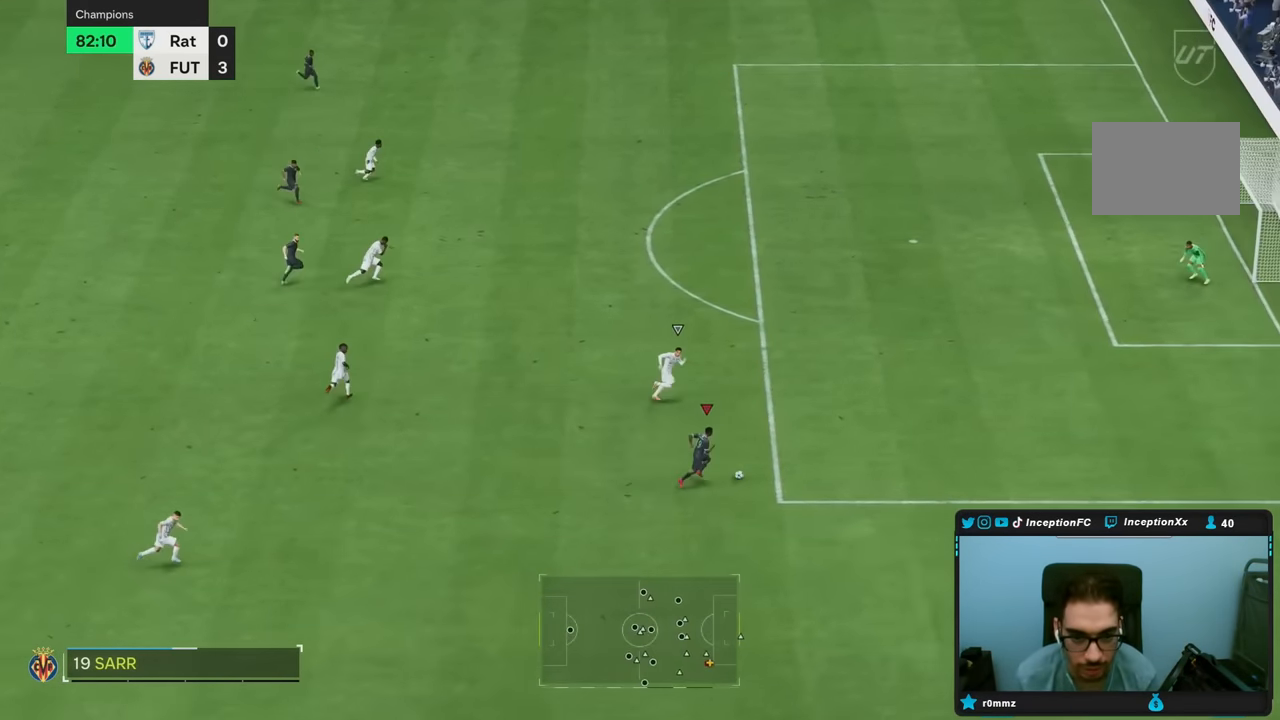
{"dt_ms": 500, "buttons": [], "left_stick": "up", "right_stick": "center", "events": [[483, "left_stick", "up"], [483, "right_stick", "center"]]}
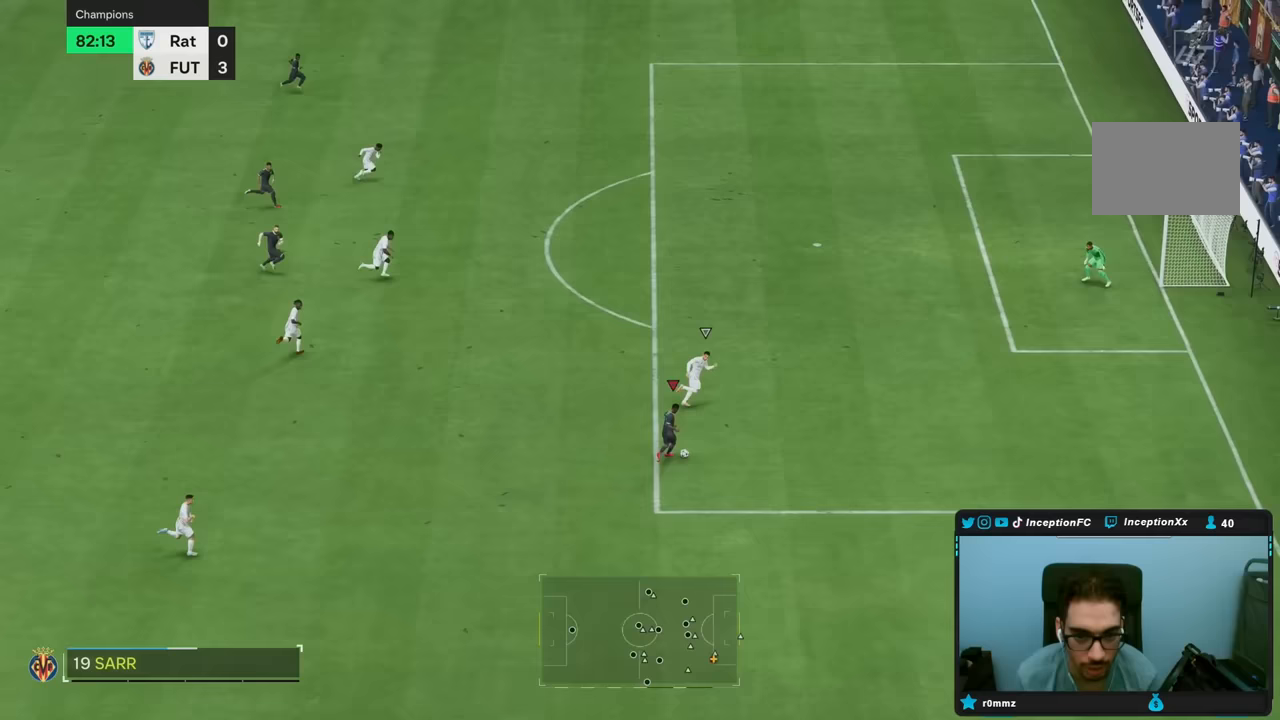
{"dt_ms": 500, "buttons": [], "left_stick": "center", "right_stick": "center"}
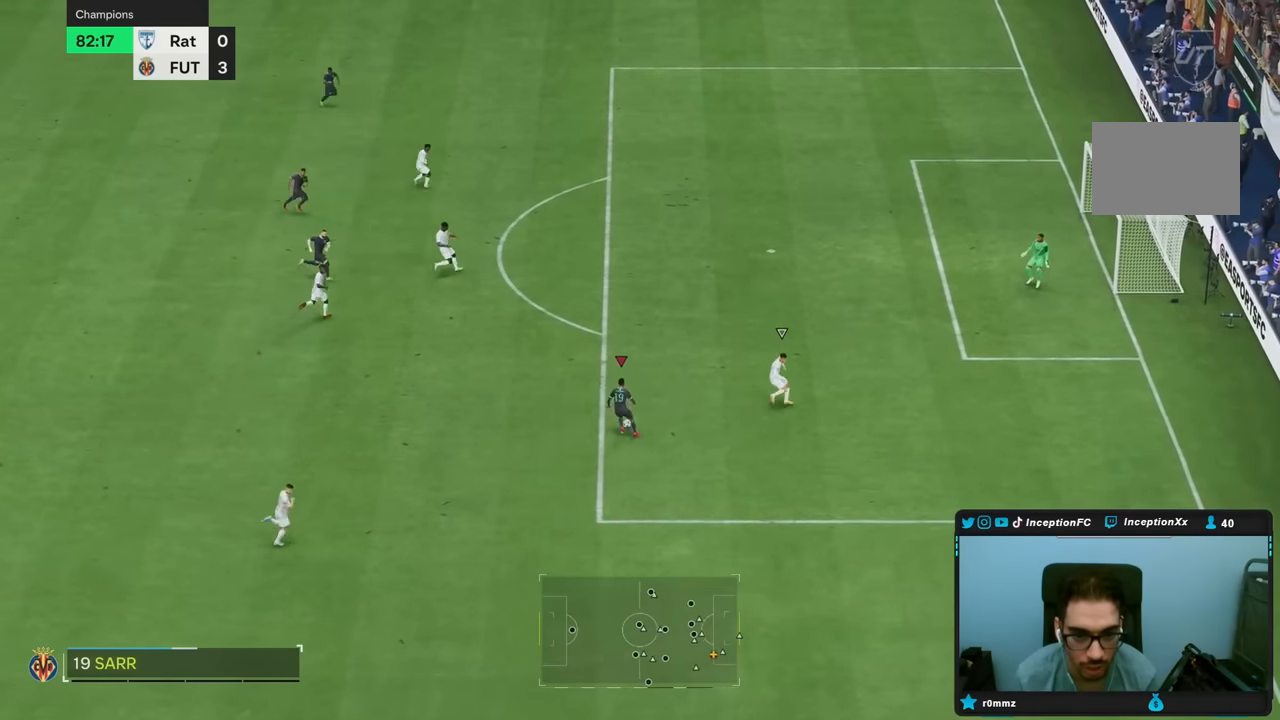
{"dt_ms": 1000, "buttons": [], "left_stick": "center", "right_stick": "center"}
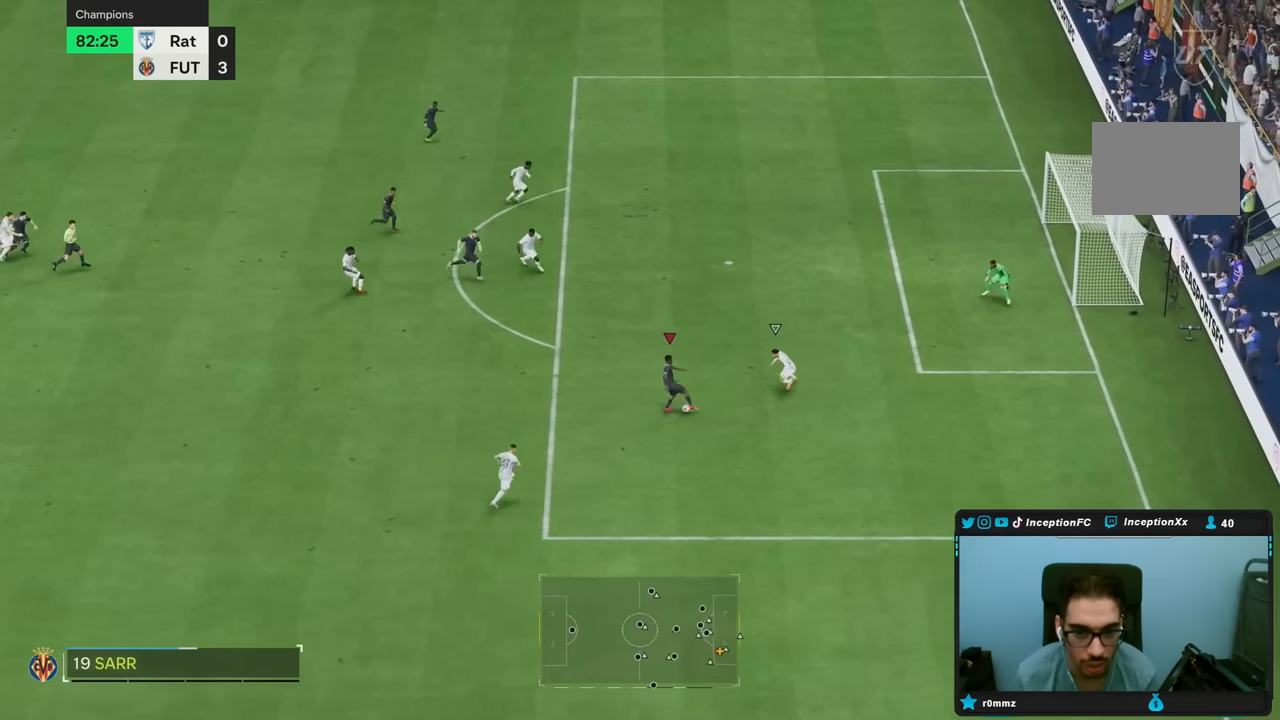
{"dt_ms": 500, "buttons": [], "left_stick": "center", "right_stick": "down-right"}